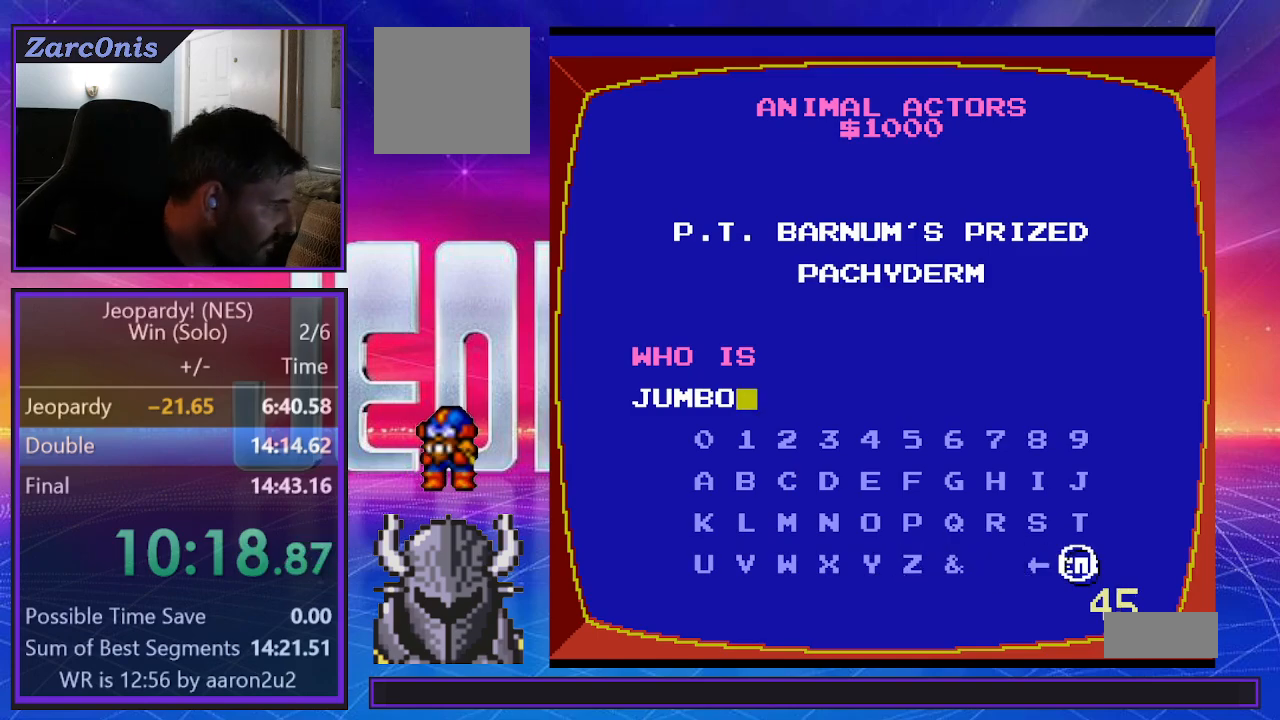
Gameplay with a controller (Xbox layout); each line is a JSON object with the inputs held at the frame after it. "events" lists button and stick changes between this image and that frame as [ms after this image, input, new state], when the widget could be followed in between. Not read: left_stick right_stick.
{"buttons": [], "events": []}
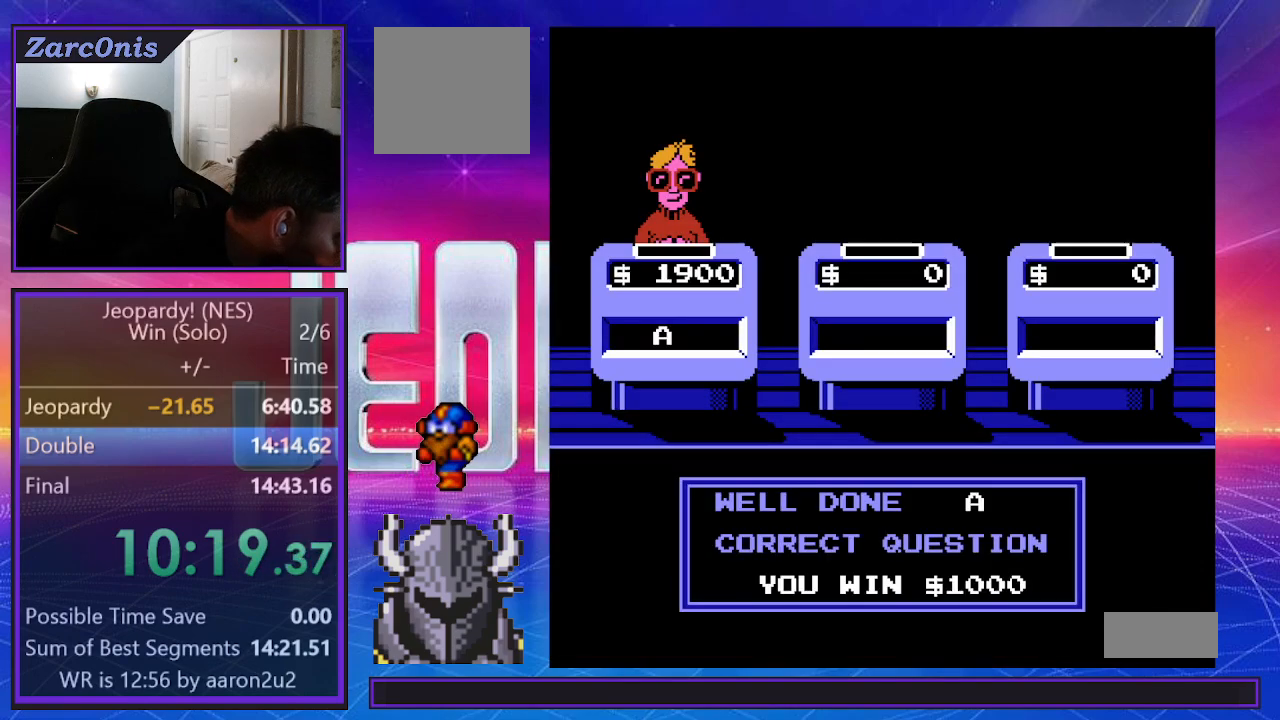
{"buttons": [], "events": []}
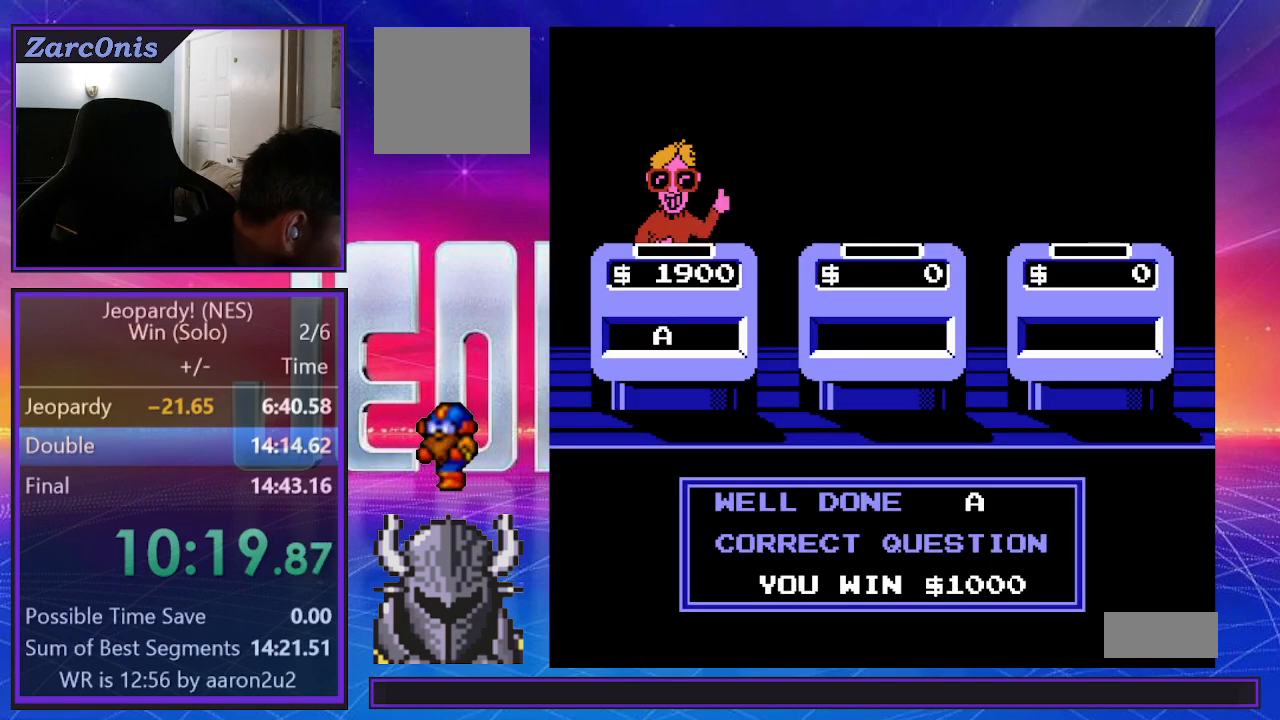
{"buttons": [], "events": []}
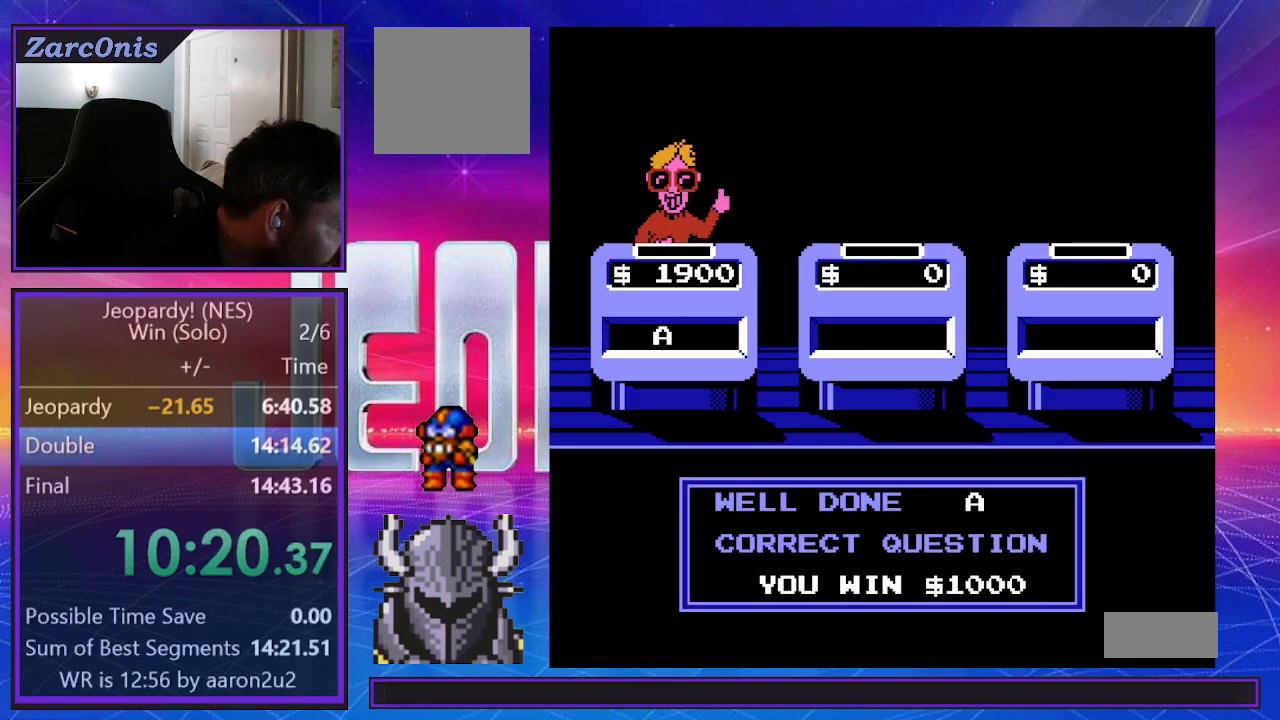
{"buttons": [], "events": []}
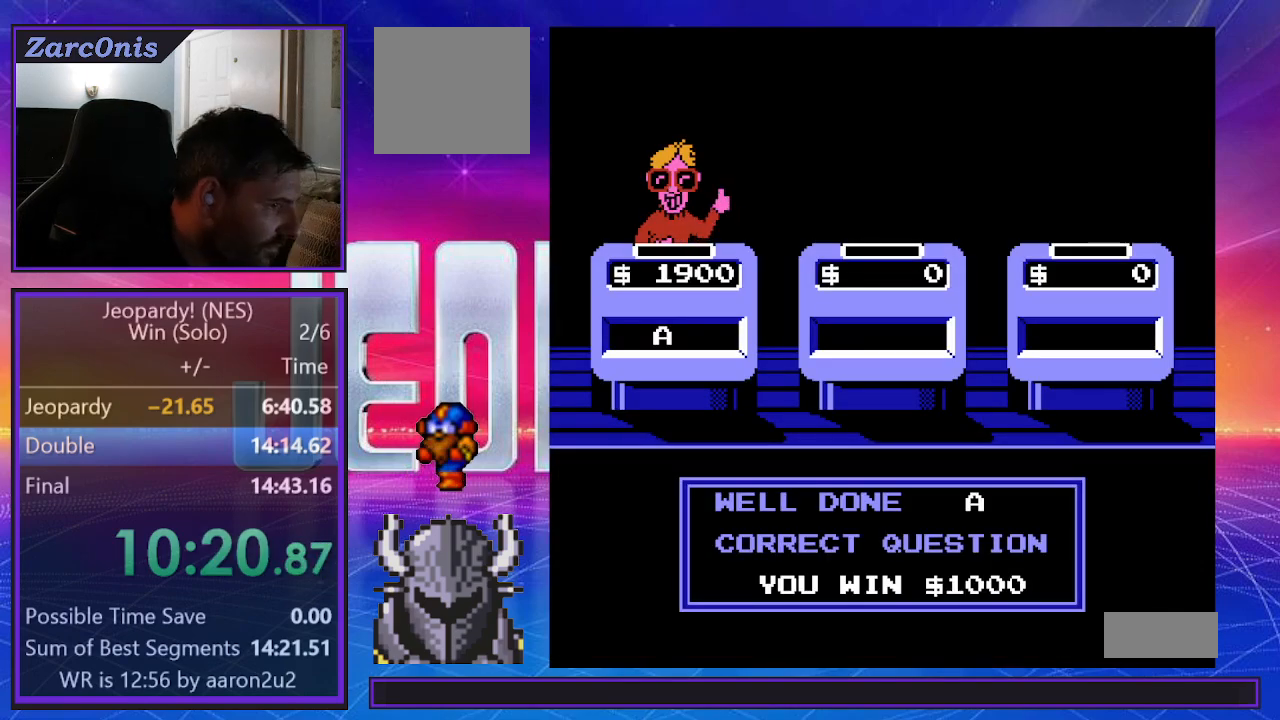
{"buttons": [], "events": [[33, "B", "down"], [117, "B", "up"], [217, "B", "down"], [283, "B", "up"], [367, "B", "down"], [450, "B", "up"]]}
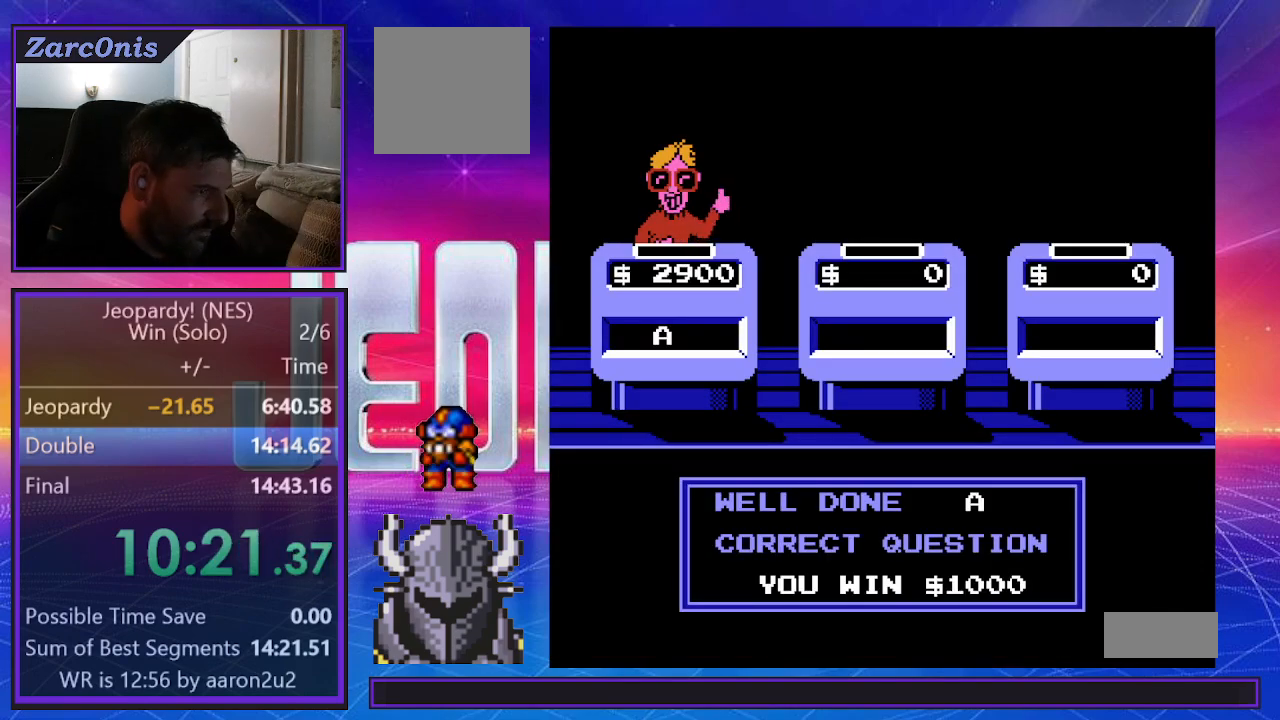
{"buttons": ["B"], "events": [[17, "B", "down"], [83, "B", "up"], [183, "B", "down"], [250, "B", "up"], [317, "B", "down"], [400, "B", "up"], [483, "B", "down"]]}
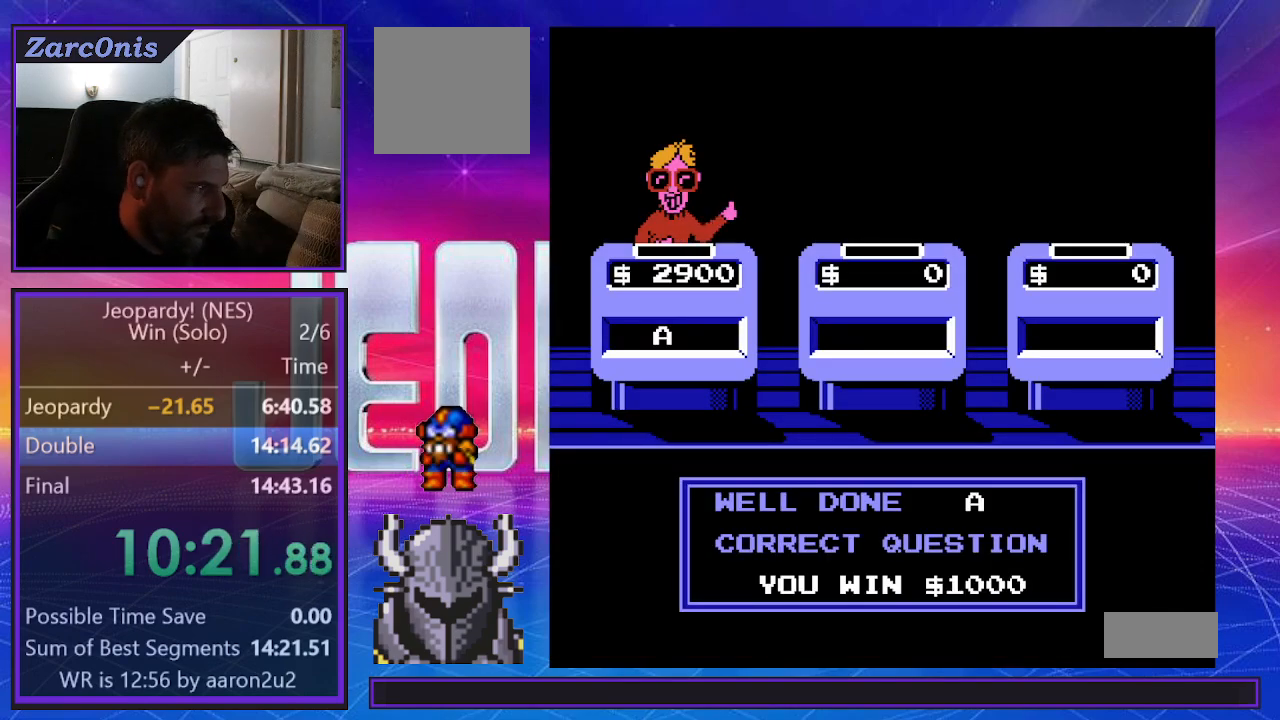
{"buttons": [], "events": [[33, "B", "up"], [117, "B", "down"], [200, "B", "up"], [283, "B", "down"], [333, "B", "up"], [433, "B", "down"], [500, "B", "up"]]}
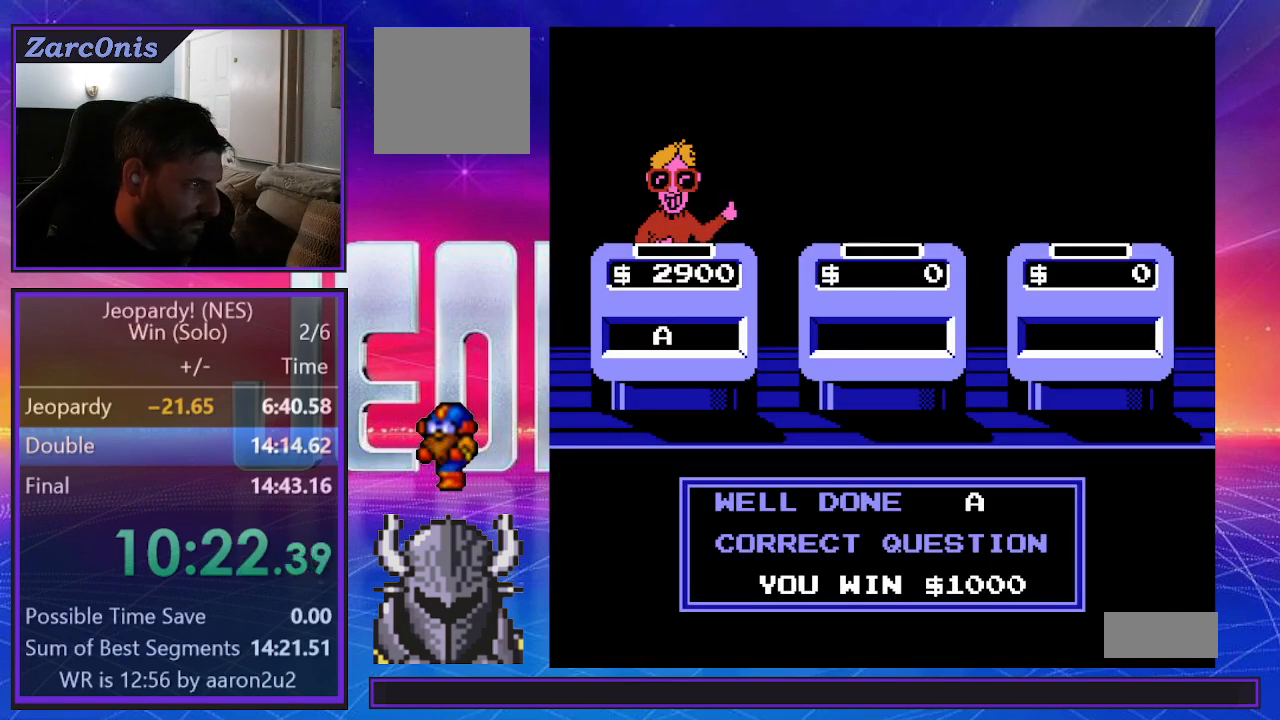
{"buttons": [], "events": [[67, "B", "down"], [133, "B", "up"], [217, "B", "down"], [283, "B", "up"], [367, "B", "down"], [433, "B", "up"]]}
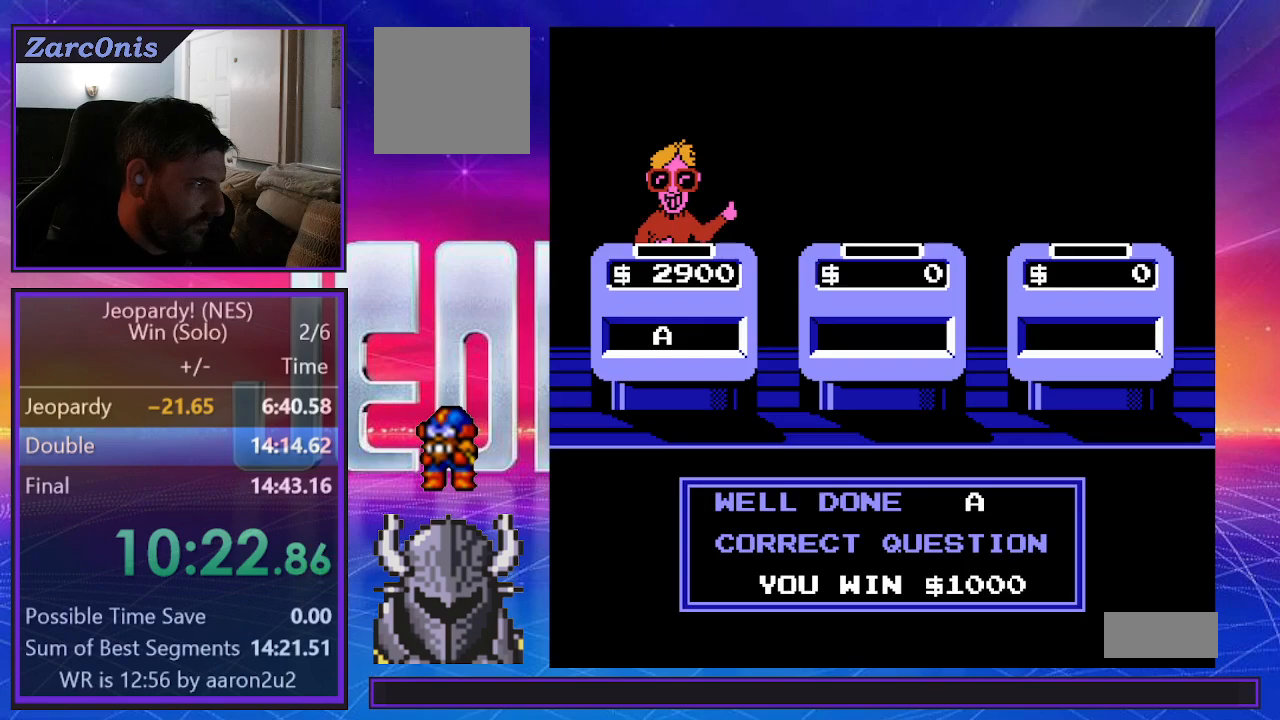
{"buttons": ["B"], "events": [[17, "B", "down"], [83, "B", "up"], [167, "B", "down"], [233, "B", "up"], [317, "B", "down"], [400, "B", "up"], [467, "B", "down"]]}
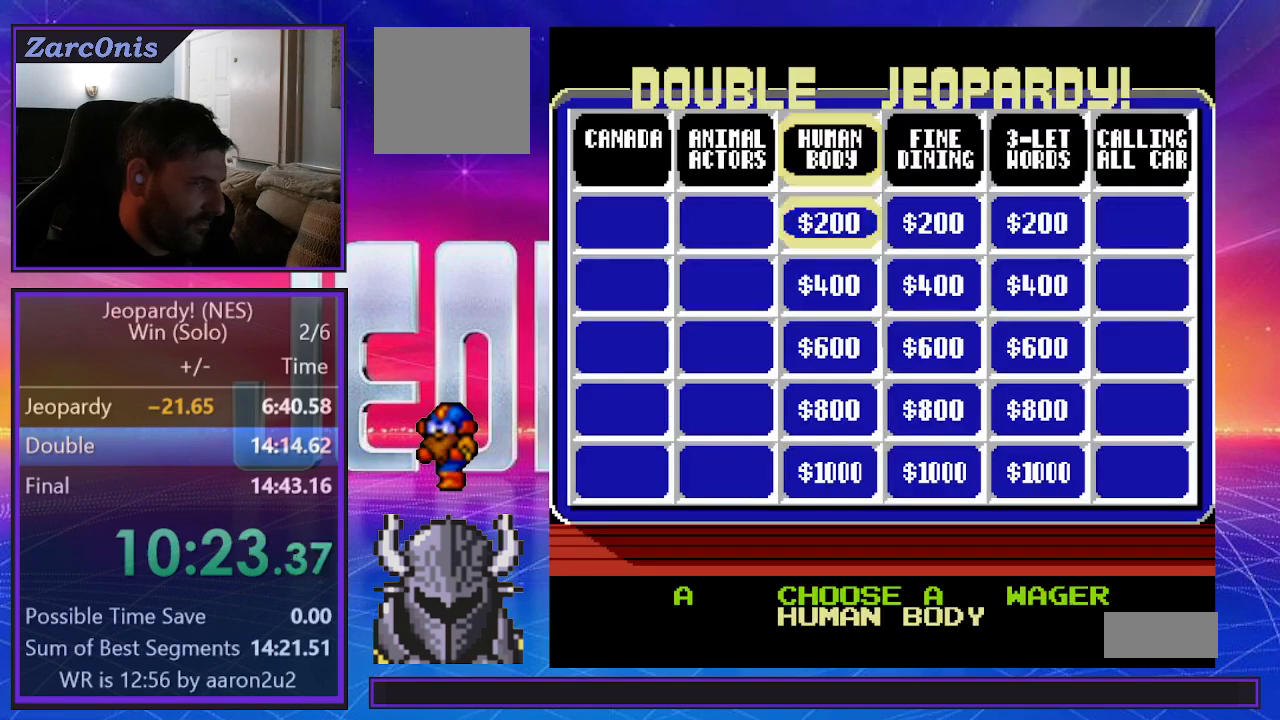
{"buttons": ["B"], "events": [[50, "B", "up"], [117, "B", "down"], [200, "B", "up"], [267, "B", "down"], [350, "B", "up"], [417, "B", "down"]]}
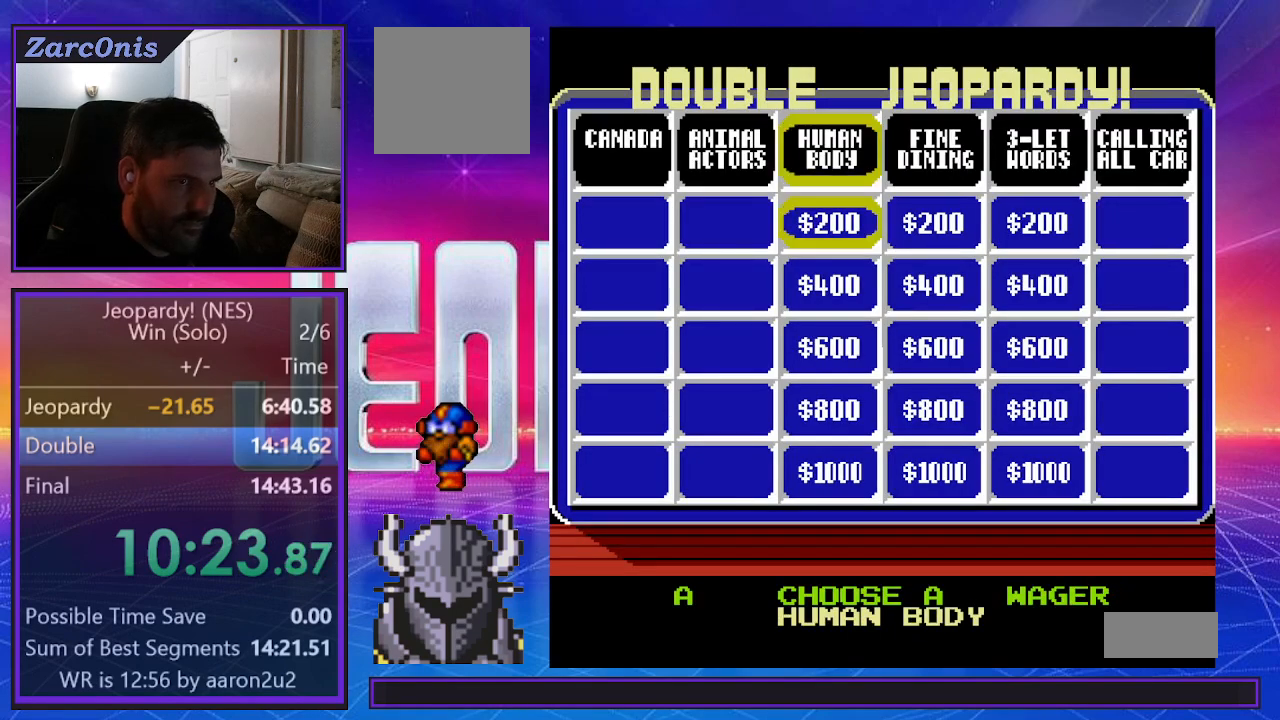
{"buttons": [], "events": [[17, "B", "up"], [83, "B", "down"], [167, "B", "up"], [233, "B", "down"], [317, "B", "up"], [400, "B", "down"], [483, "B", "up"]]}
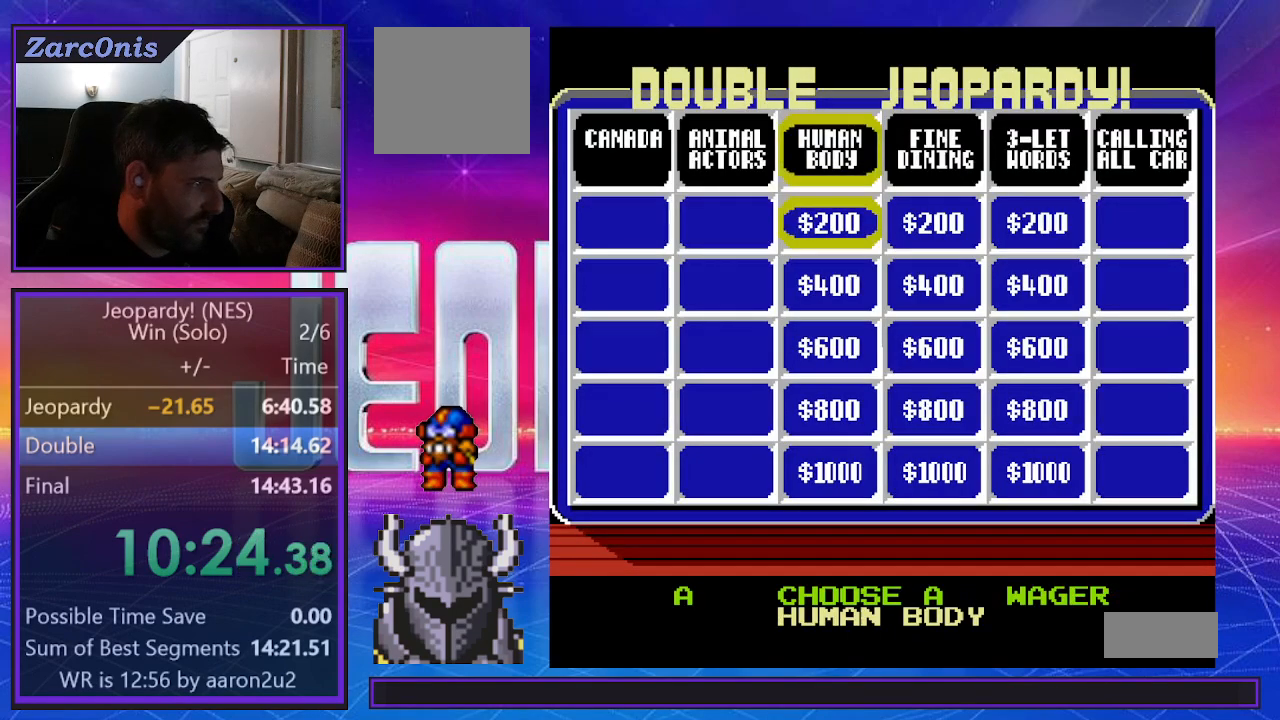
{"buttons": ["DPAD_LEFT"], "events": [[233, "DPAD_LEFT", "down"], [350, "DPAD_DOWN", "down"], [350, "DPAD_LEFT", "up"], [383, "DPAD_DOWN", "up"], [383, "DPAD_RIGHT", "down"], [450, "DPAD_RIGHT", "up"], [450, "DPAD_UP", "down"], [467, "DPAD_LEFT", "down"], [500, "DPAD_UP", "up"]]}
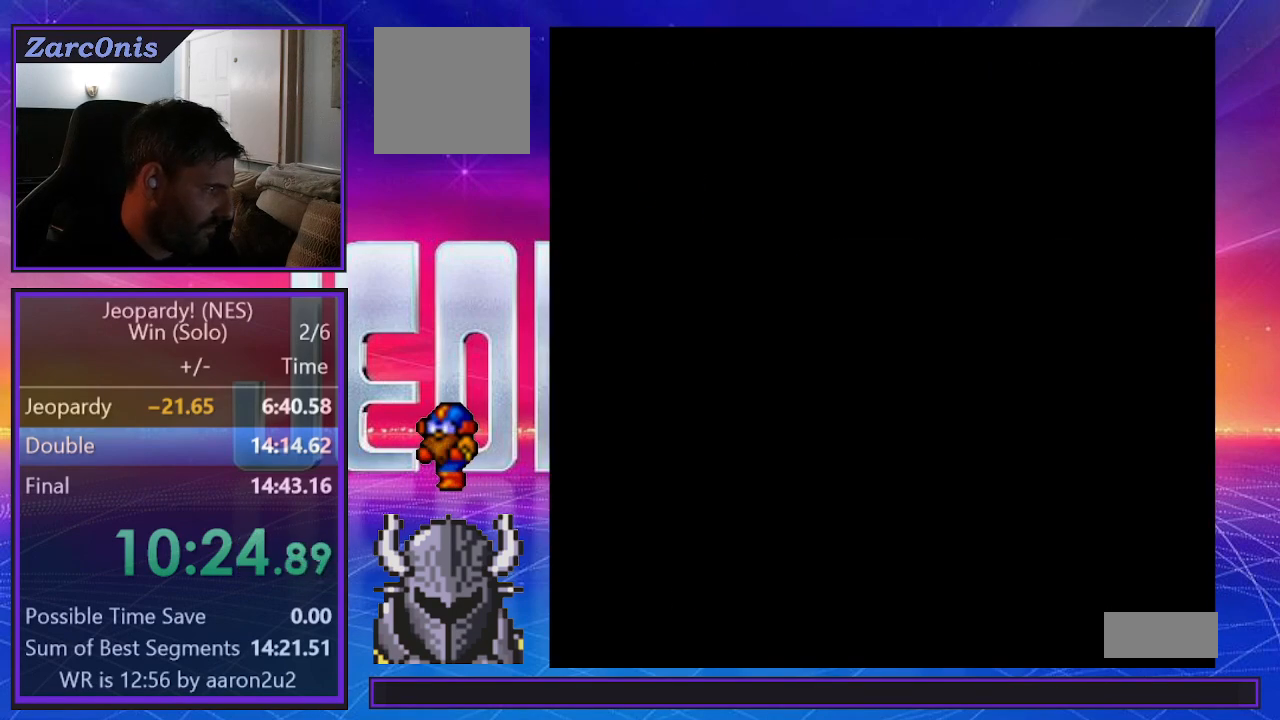
{"buttons": [], "events": [[117, "DPAD_LEFT", "up"]]}
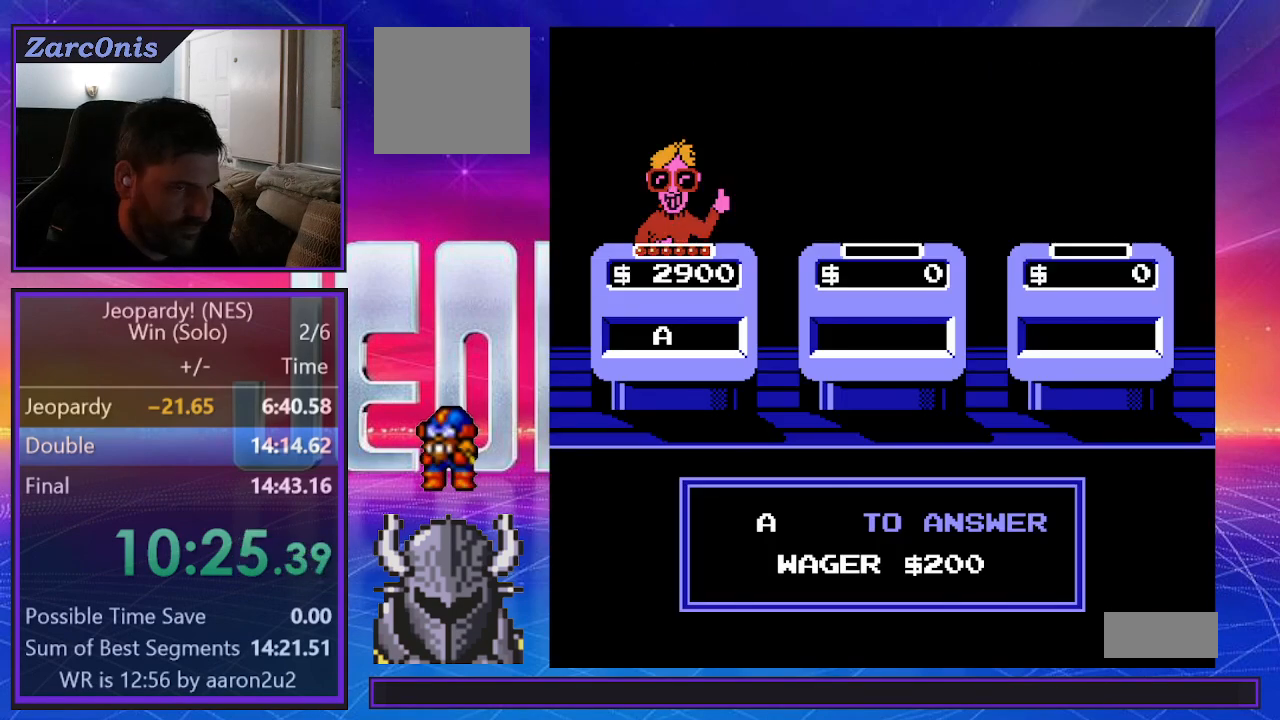
{"buttons": [], "events": []}
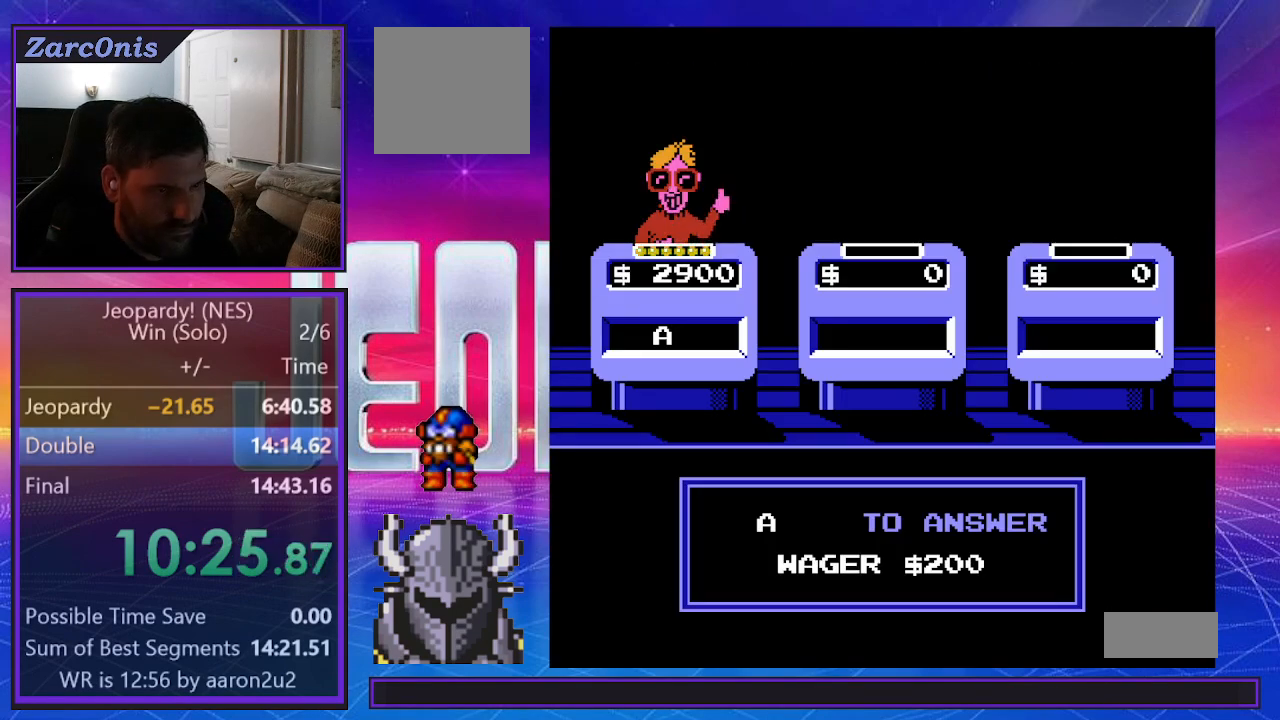
{"buttons": [], "events": []}
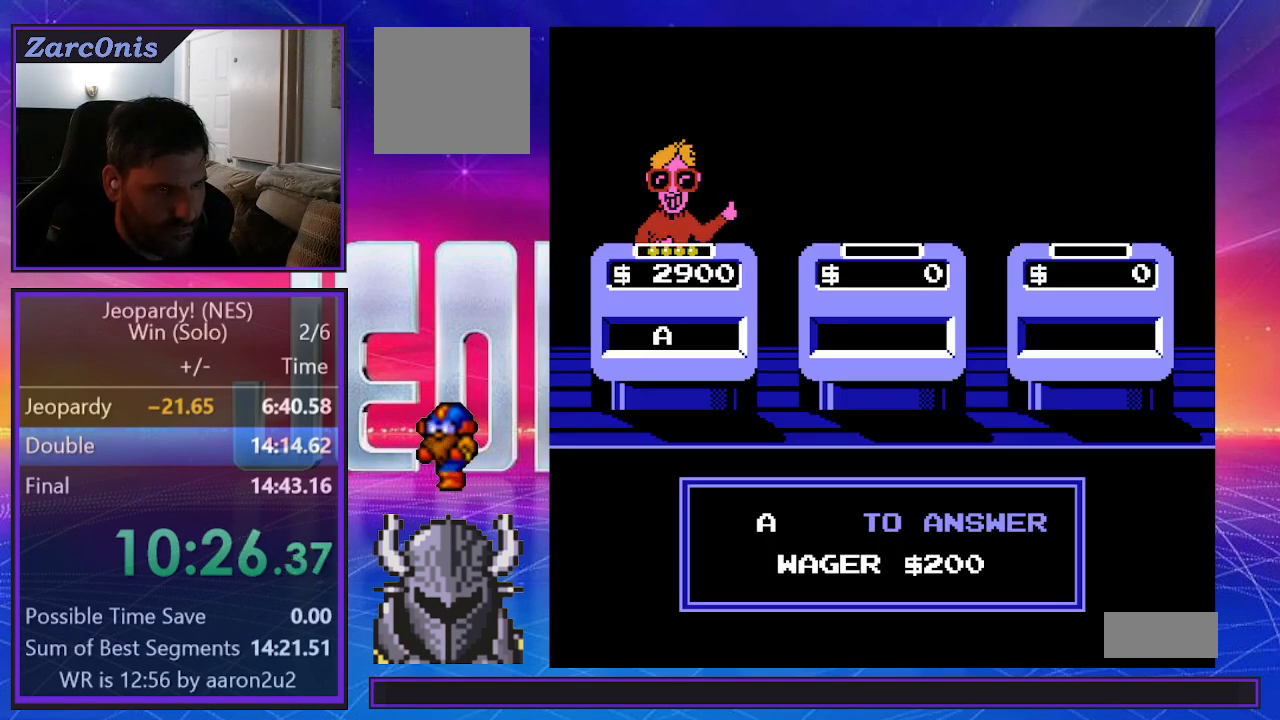
{"buttons": [], "events": []}
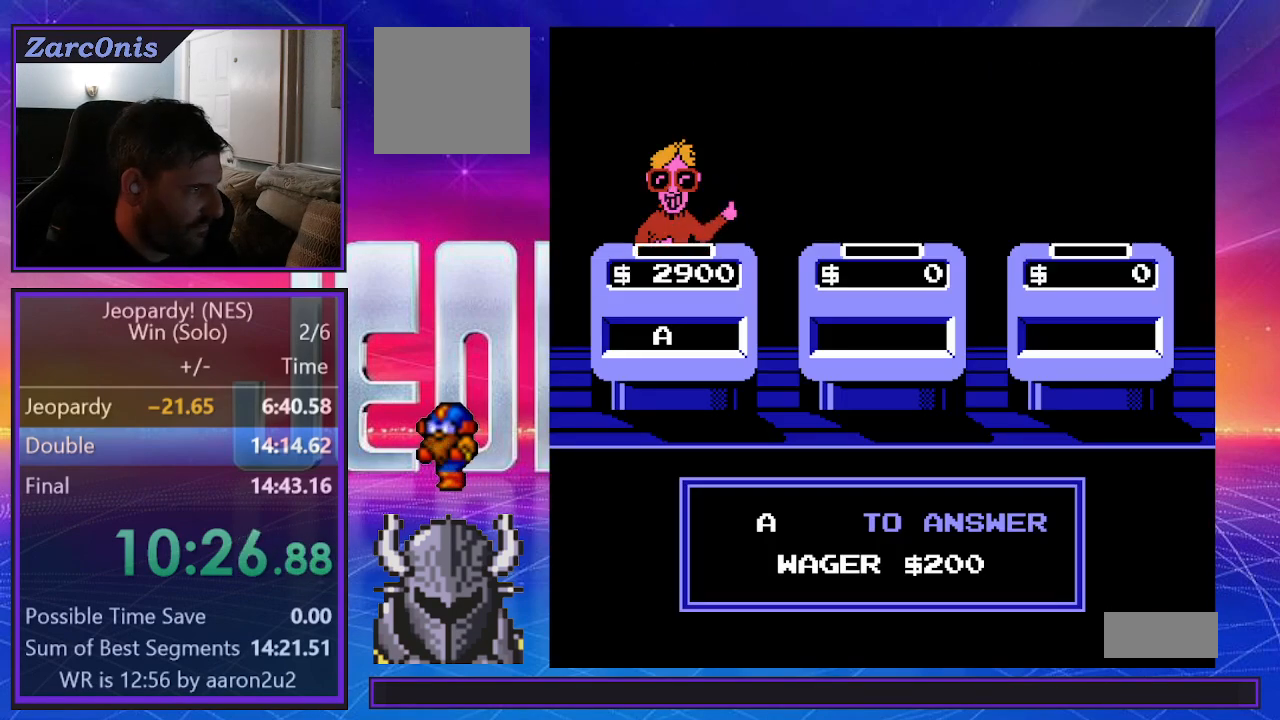
{"buttons": [], "events": []}
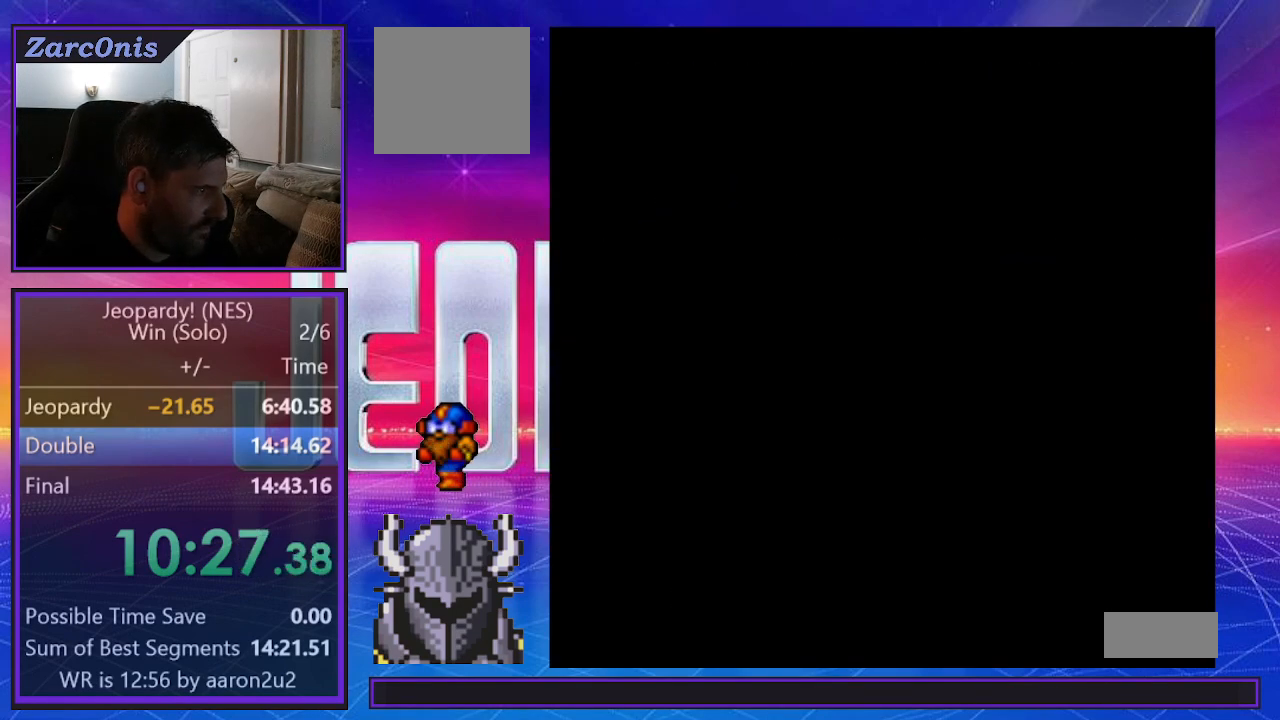
{"buttons": [], "events": [[417, "DPAD_RIGHT", "down"], [450, "DPAD_RIGHT", "up"]]}
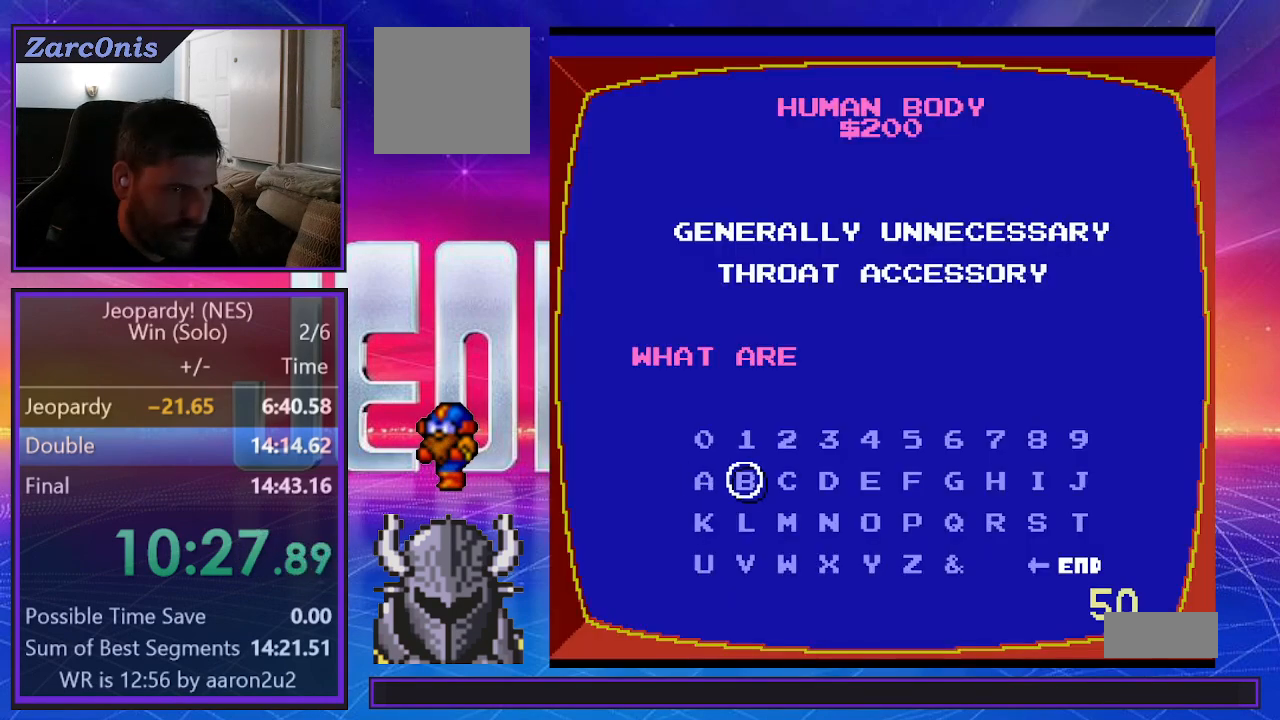
{"buttons": ["DPAD_RIGHT"], "events": [[50, "DPAD_RIGHT", "down"], [117, "DPAD_RIGHT", "up"], [183, "DPAD_RIGHT", "down"], [267, "DPAD_RIGHT", "up"], [350, "DPAD_RIGHT", "down"], [400, "DPAD_RIGHT", "up"], [467, "DPAD_RIGHT", "down"]]}
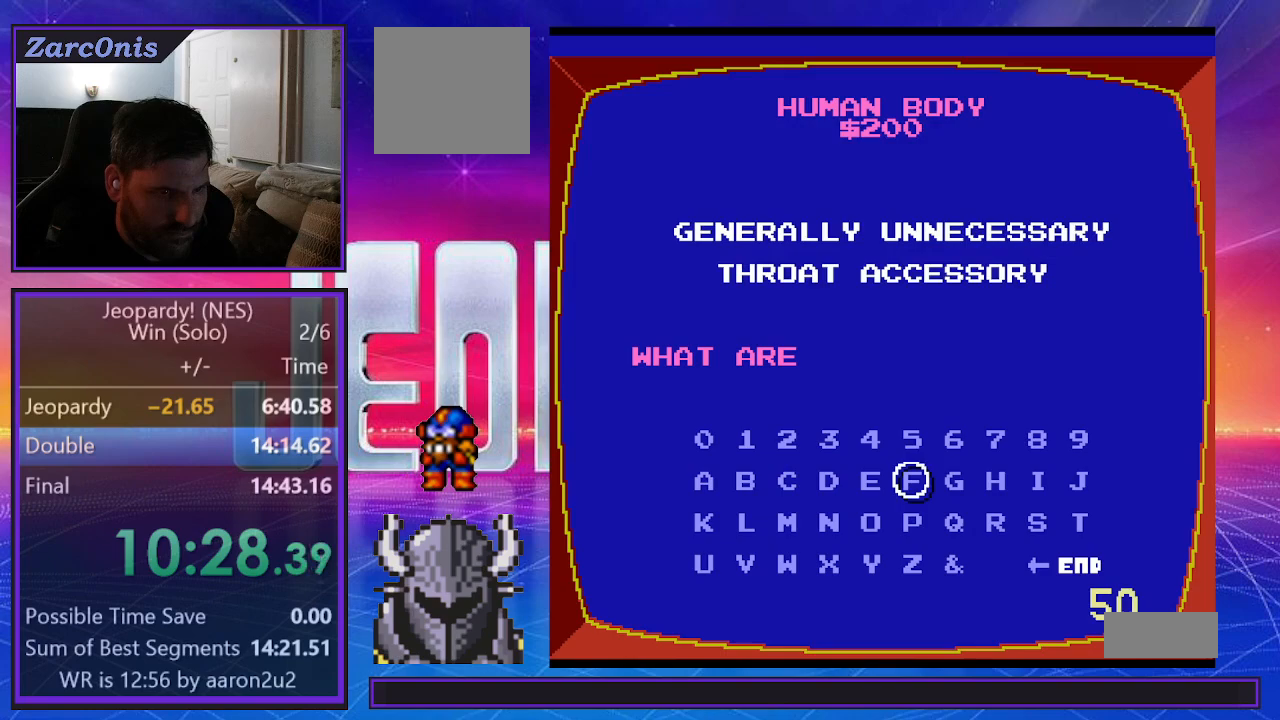
{"buttons": ["DPAD_RIGHT"], "events": [[17, "DPAD_RIGHT", "up"], [100, "DPAD_RIGHT", "down"], [167, "DPAD_RIGHT", "up"], [233, "DPAD_RIGHT", "down"], [333, "DPAD_RIGHT", "up"], [383, "DPAD_RIGHT", "down"], [450, "DPAD_RIGHT", "up"], [500, "DPAD_RIGHT", "down"]]}
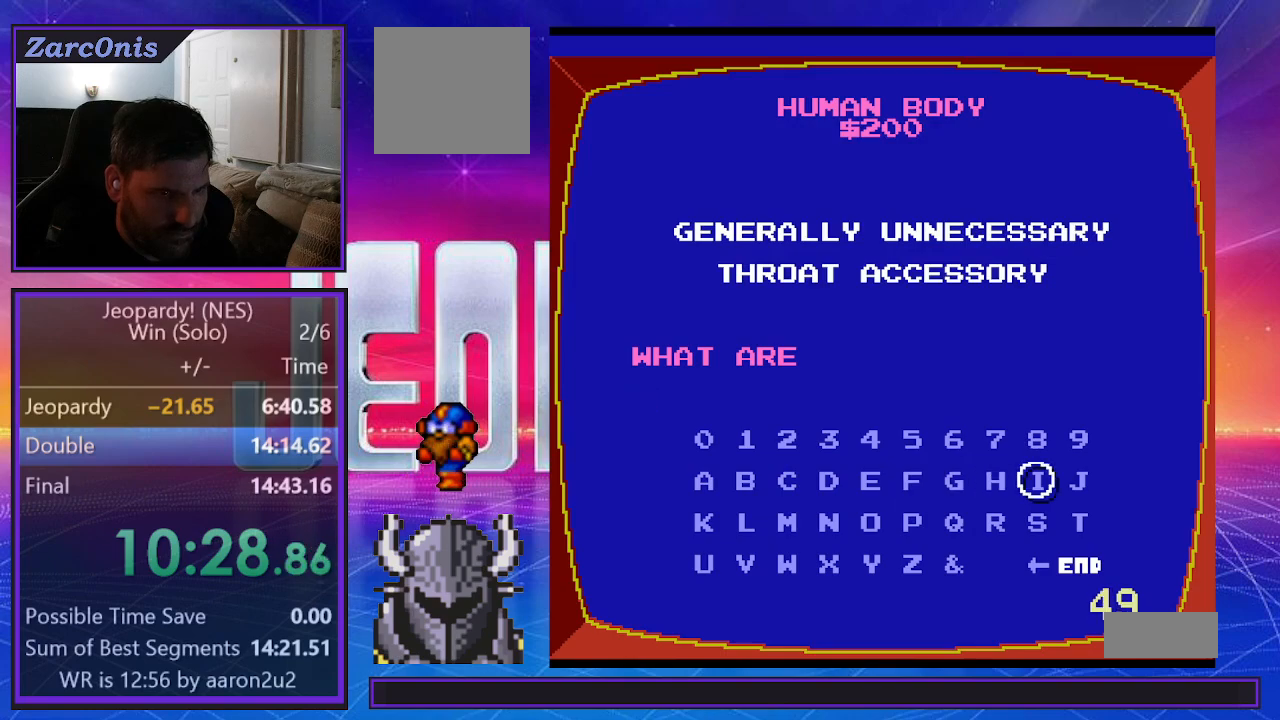
{"buttons": ["DPAD_UP"], "events": [[67, "DPAD_RIGHT", "up"], [283, "DPAD_UP", "down"], [367, "DPAD_UP", "up"], [450, "DPAD_UP", "down"]]}
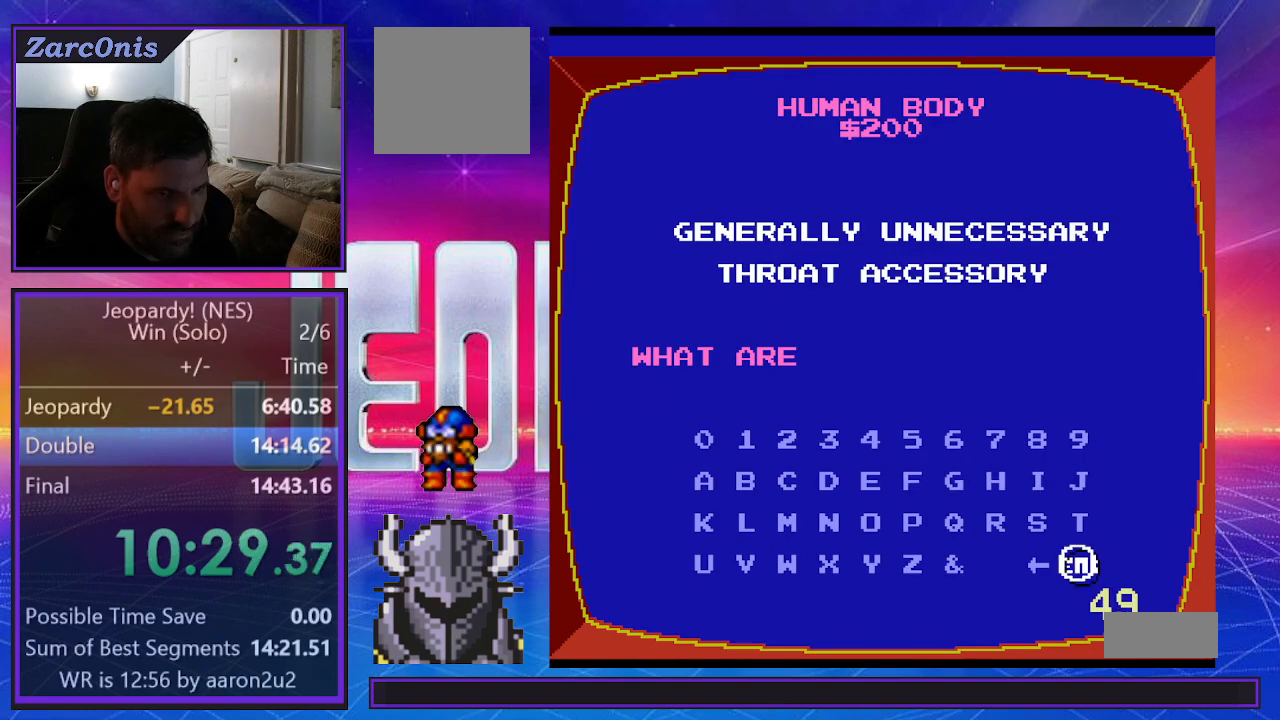
{"buttons": [], "events": [[33, "DPAD_UP", "up"], [117, "B", "down"], [200, "B", "up"]]}
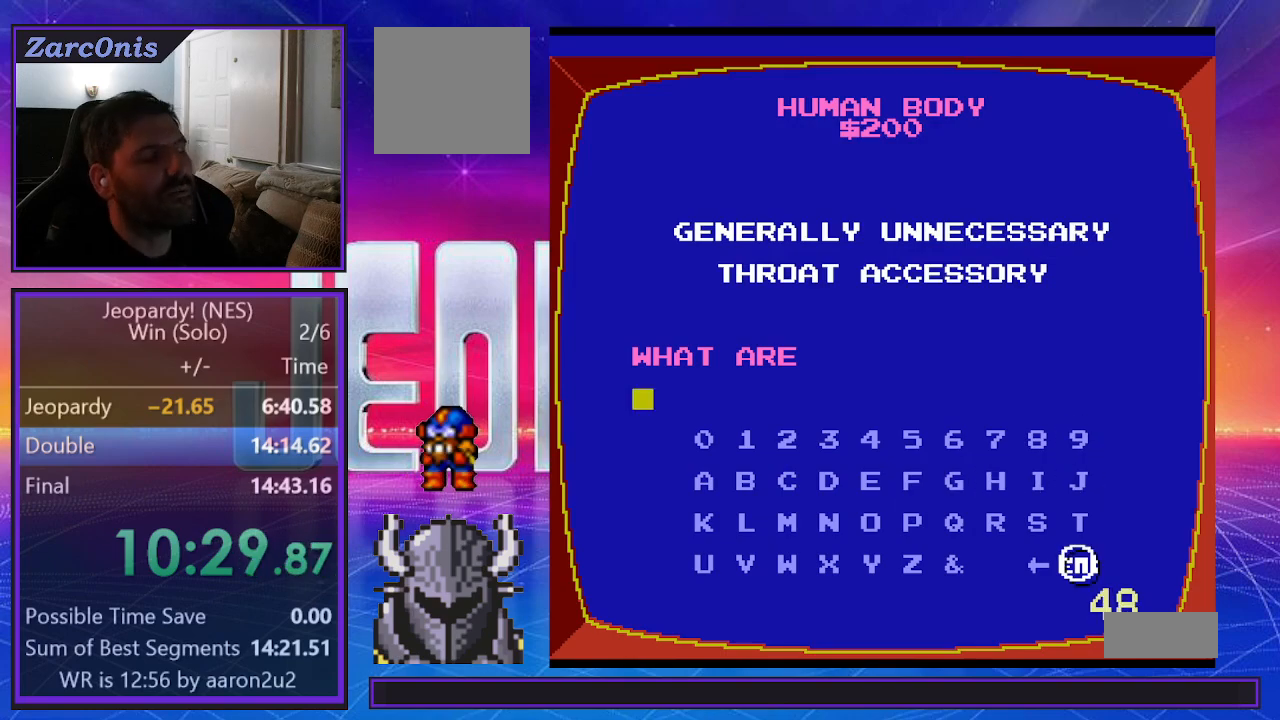
{"buttons": [], "events": []}
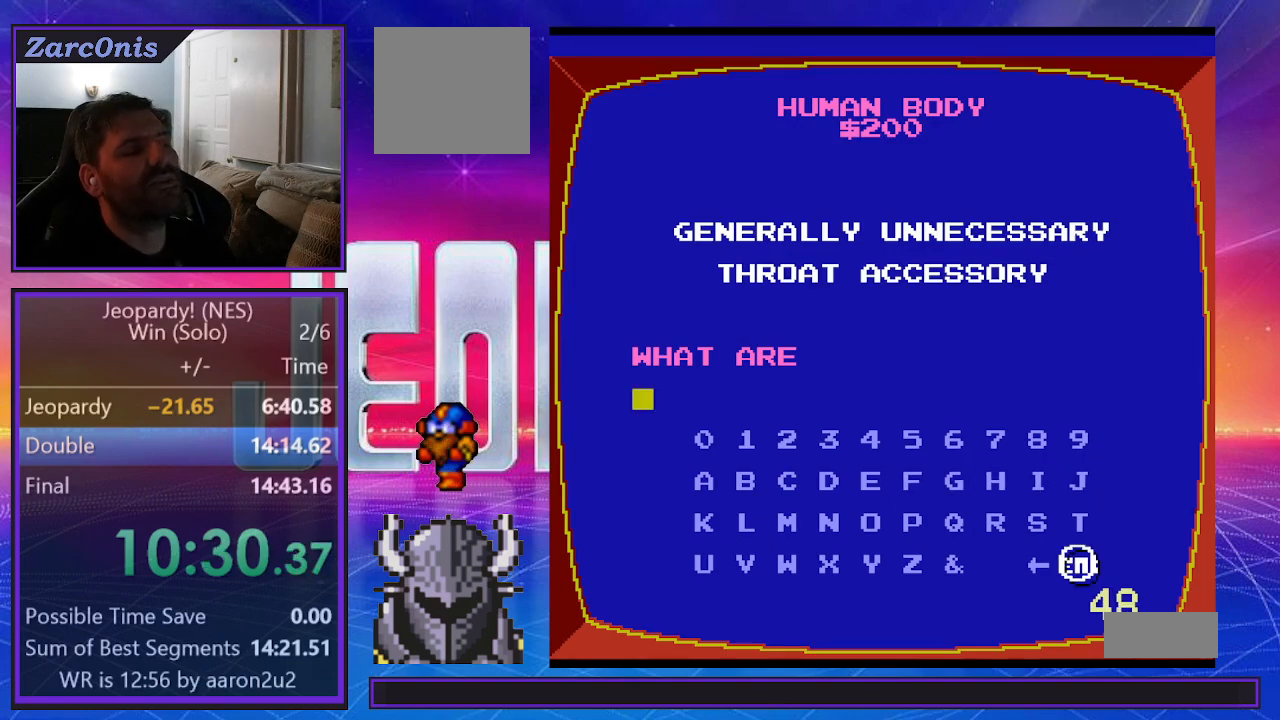
{"buttons": ["B"], "events": [[317, "B", "down"], [400, "B", "up"], [467, "B", "down"]]}
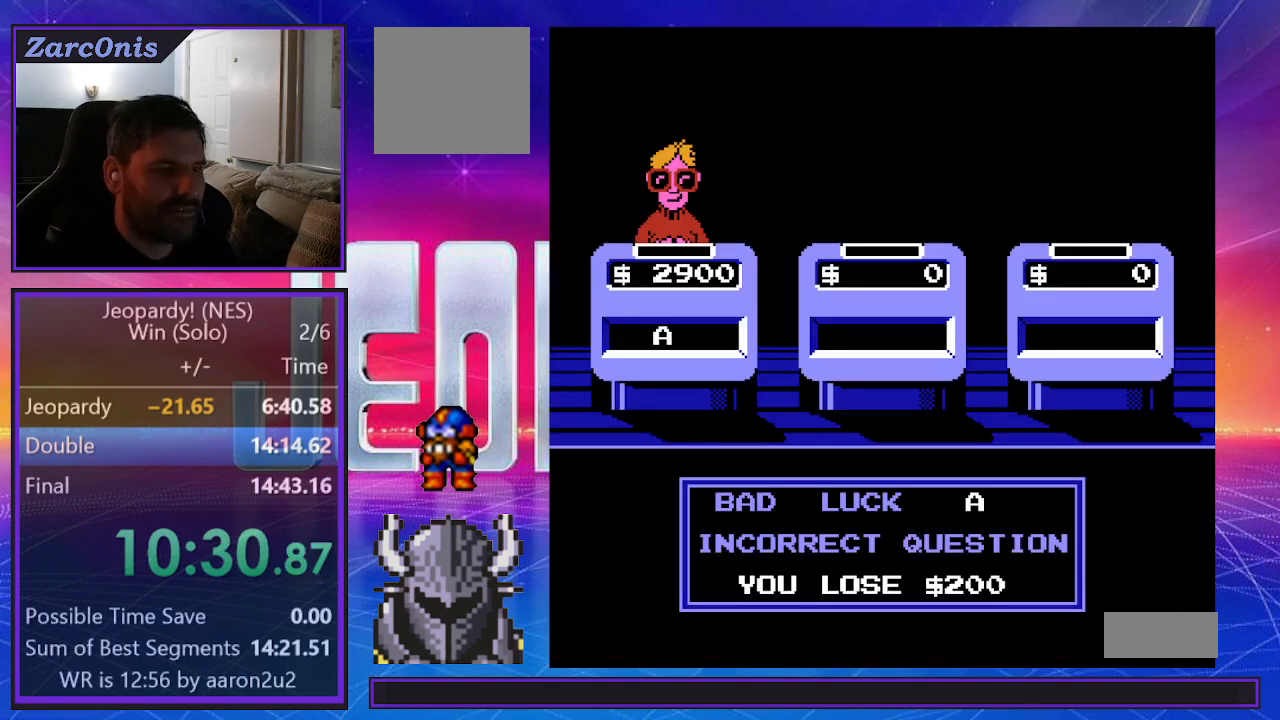
{"buttons": [], "events": [[33, "B", "up"], [117, "B", "down"], [200, "B", "up"], [283, "B", "down"], [333, "B", "up"], [433, "B", "down"], [500, "B", "up"]]}
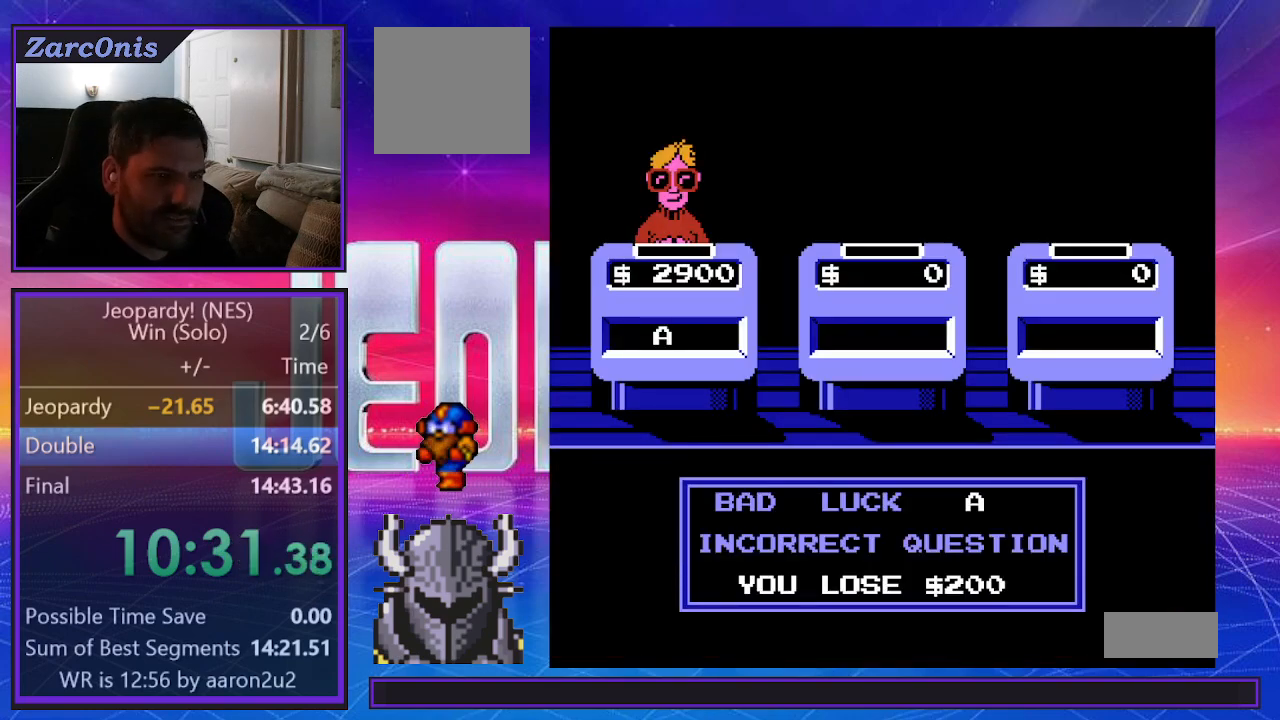
{"buttons": [], "events": [[83, "B", "down"], [150, "B", "up"], [233, "B", "down"], [300, "B", "up"], [400, "B", "down"], [467, "B", "up"]]}
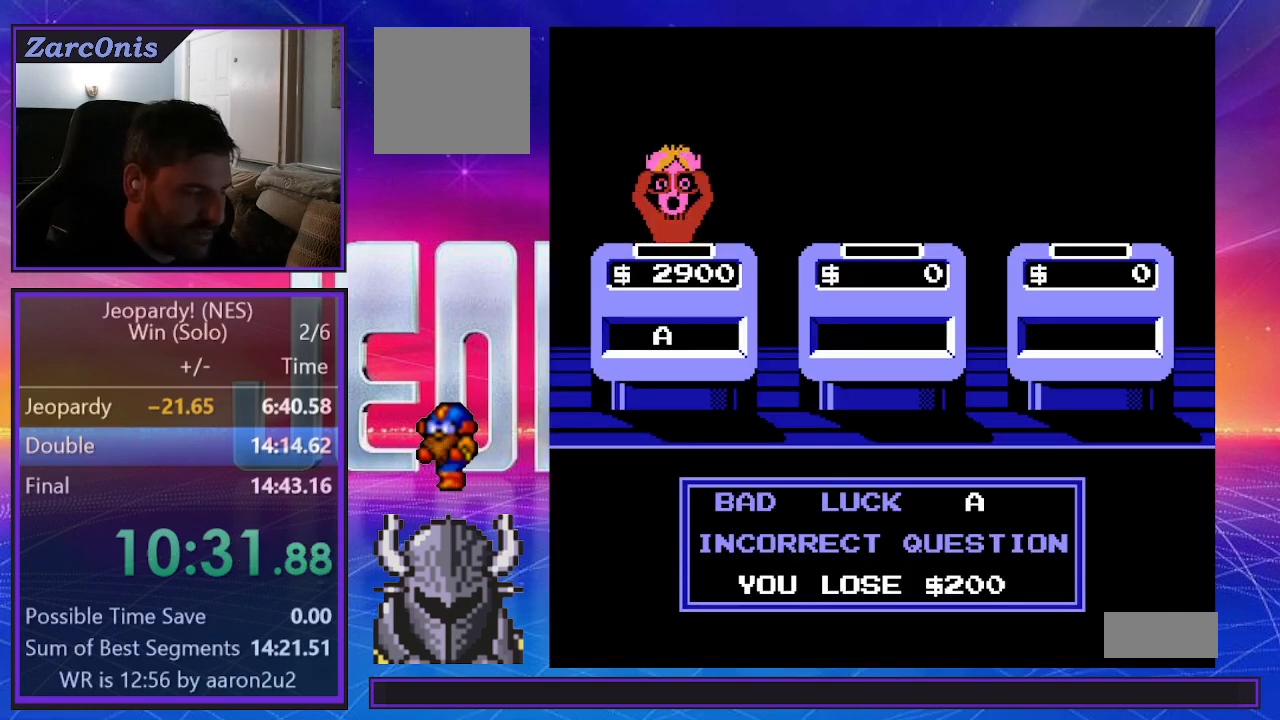
{"buttons": [], "events": [[50, "B", "down"], [117, "B", "up"], [183, "B", "down"], [267, "B", "up"], [350, "B", "down"], [500, "B", "up"]]}
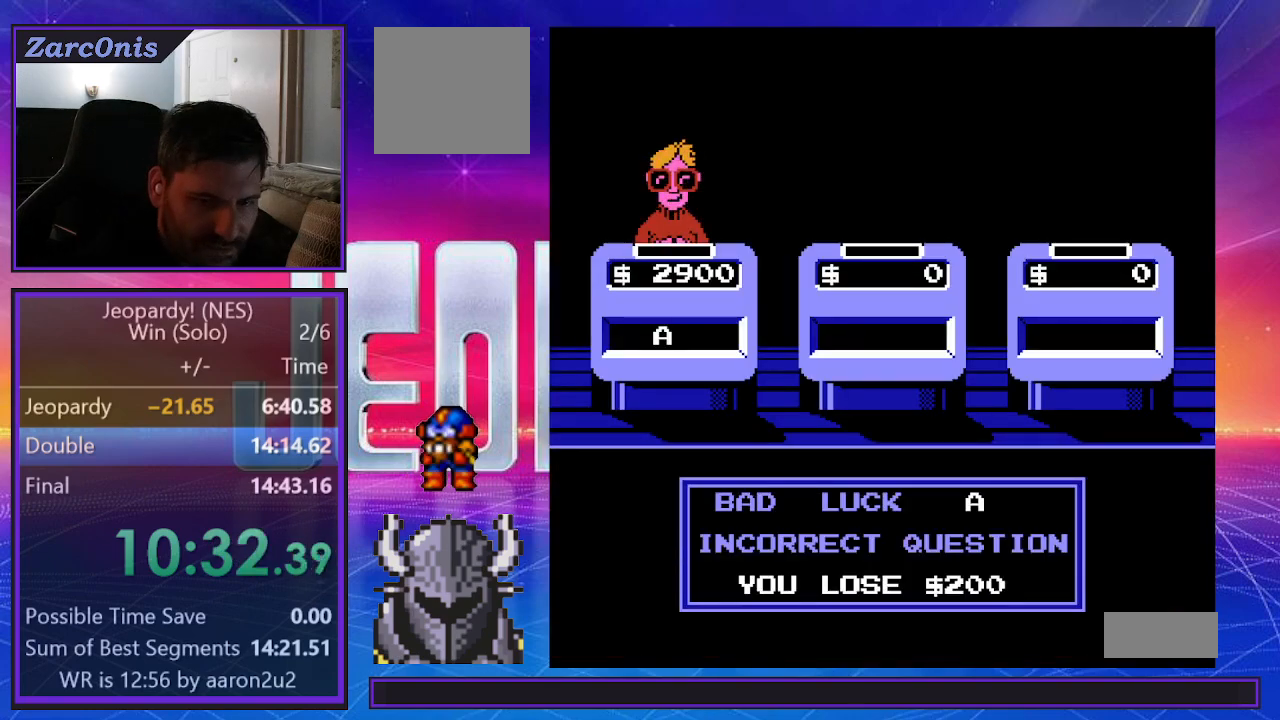
{"buttons": [], "events": [[83, "B", "down"], [183, "B", "up"], [250, "B", "down"], [350, "B", "up"]]}
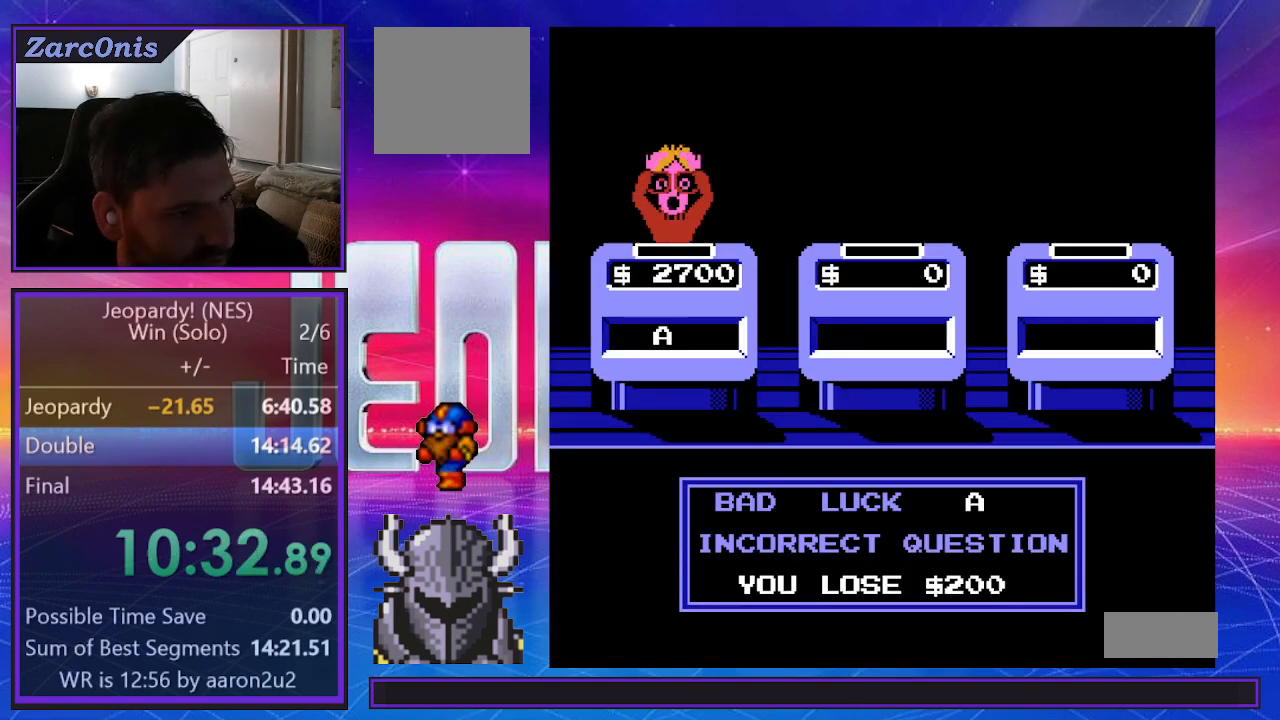
{"buttons": [], "events": [[367, "B", "down"], [467, "B", "up"]]}
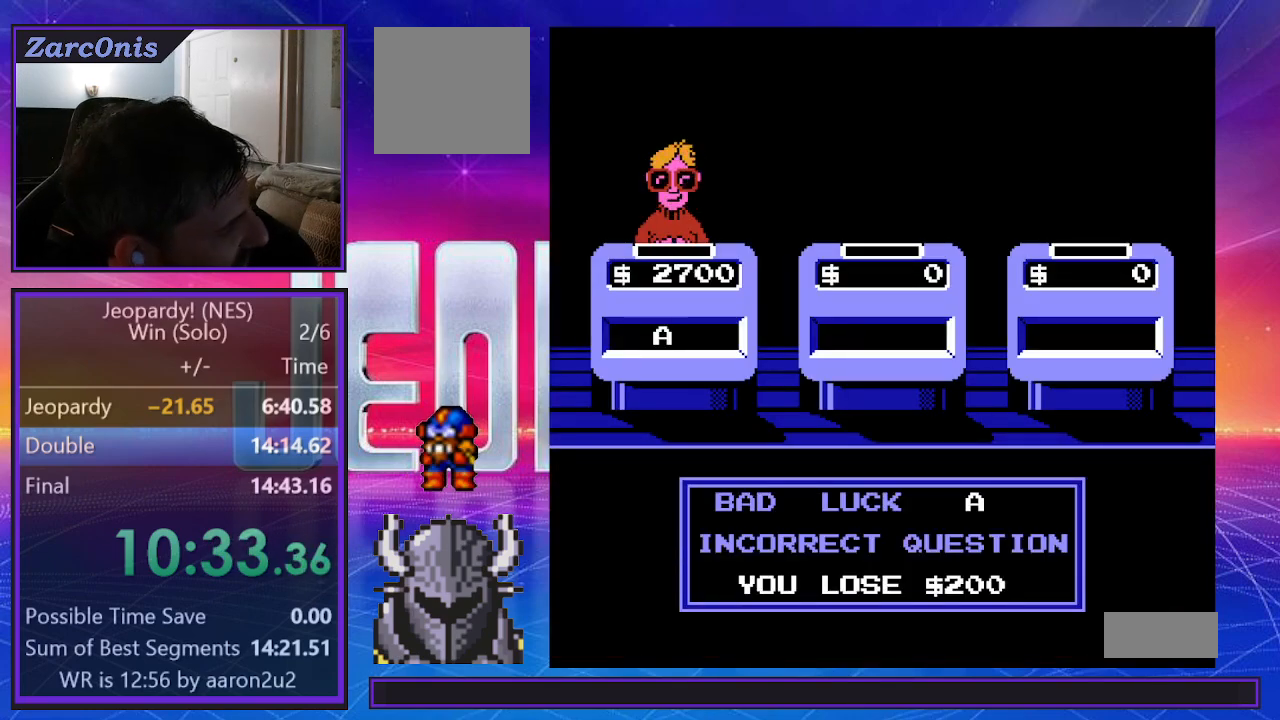
{"buttons": [], "events": [[50, "B", "down"], [117, "B", "up"], [200, "B", "down"], [283, "B", "up"], [350, "B", "down"], [417, "B", "up"]]}